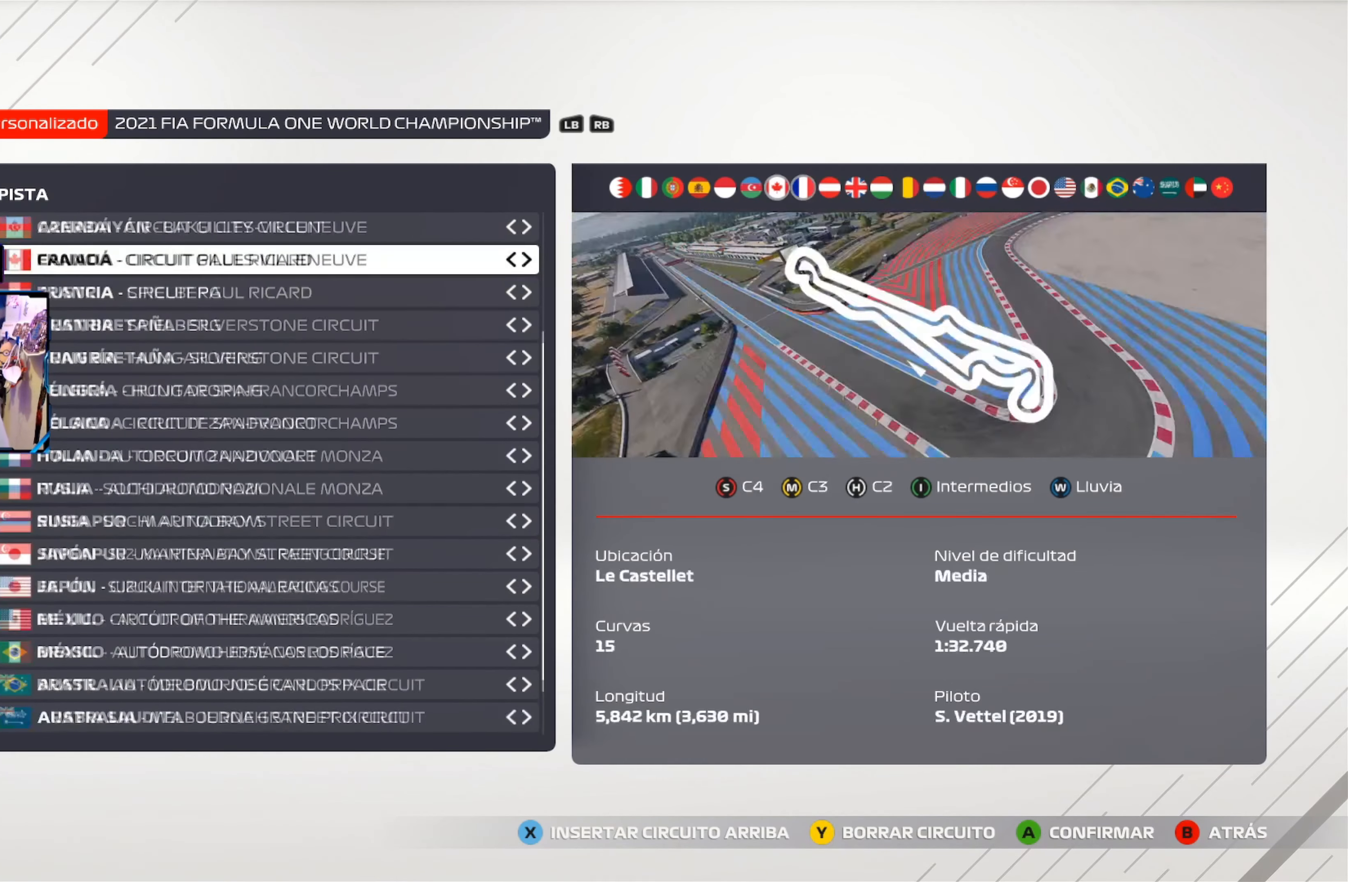
Gameplay with a controller (Xbox layout); each line is a JSON object with the inputs held at the frame after it. "events" lists button and stick changes between this image and that frame as [ms after this image, input, new state], when the widget could be followed in between.
{"buttons": ["DPAD_UP"], "left_stick": "center", "right_stick": "center", "events": []}
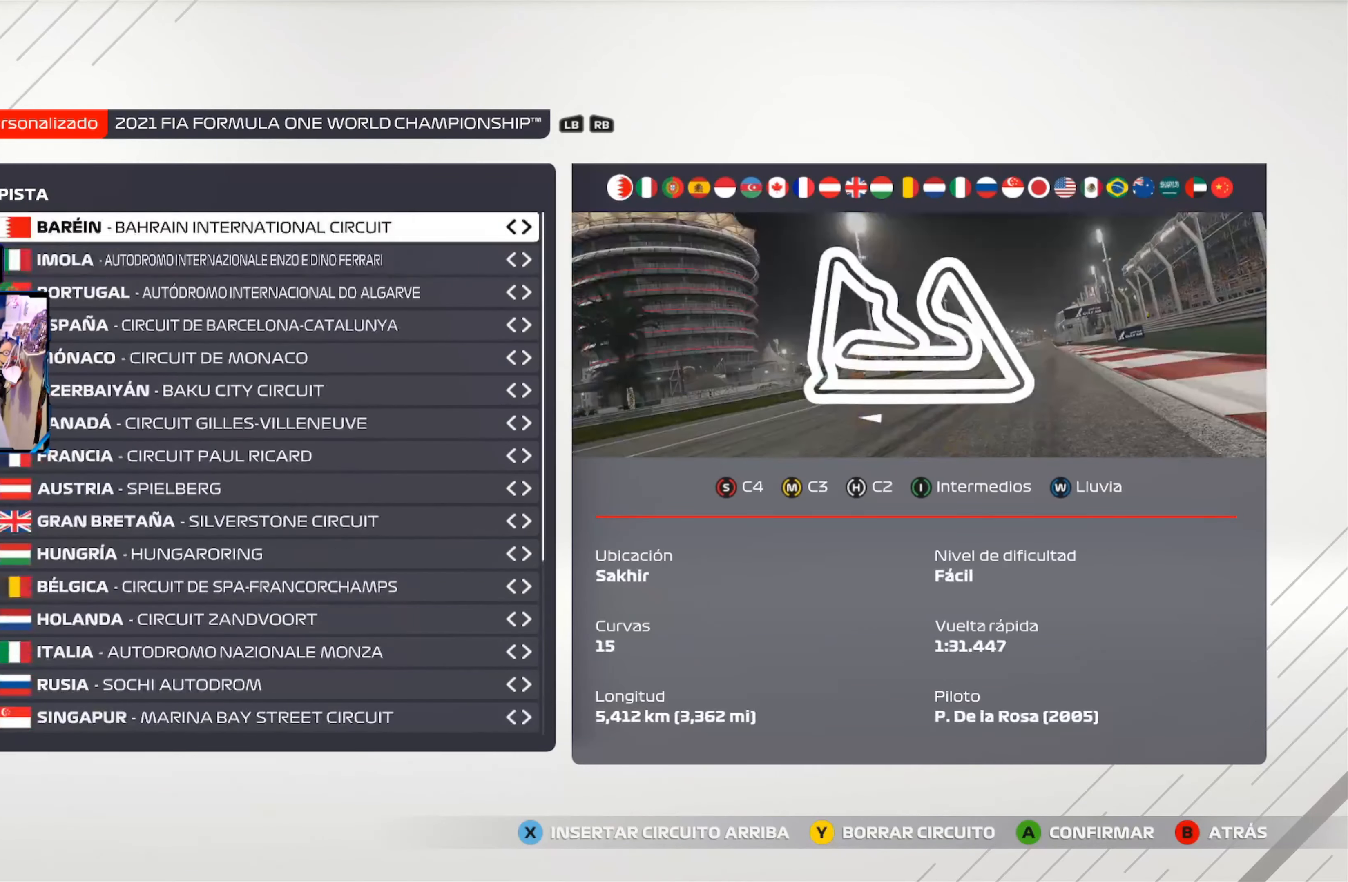
{"buttons": [], "left_stick": "center", "right_stick": "center", "events": [[183, "DPAD_UP", "up"]]}
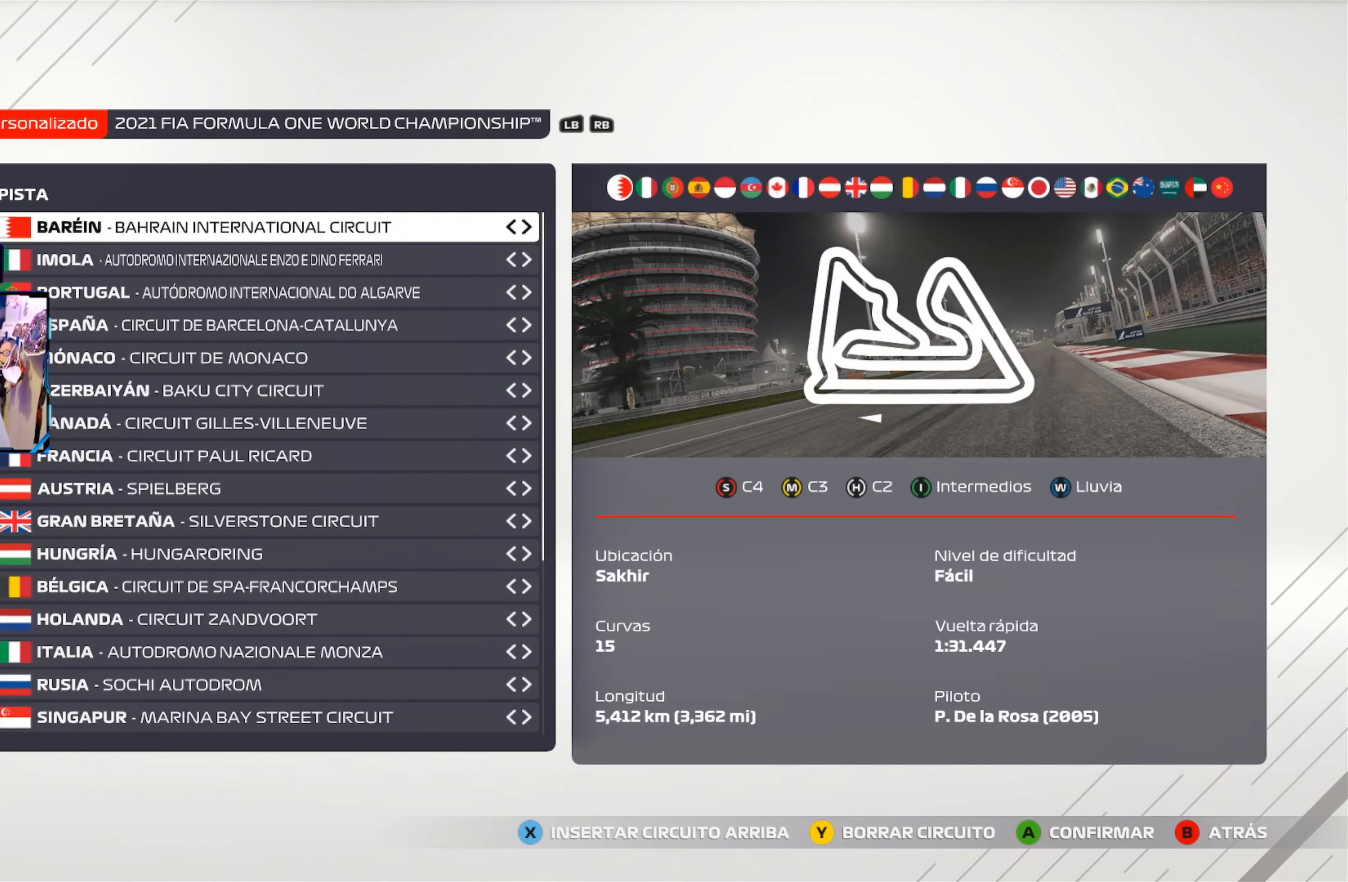
{"buttons": [], "left_stick": "center", "right_stick": "center", "events": []}
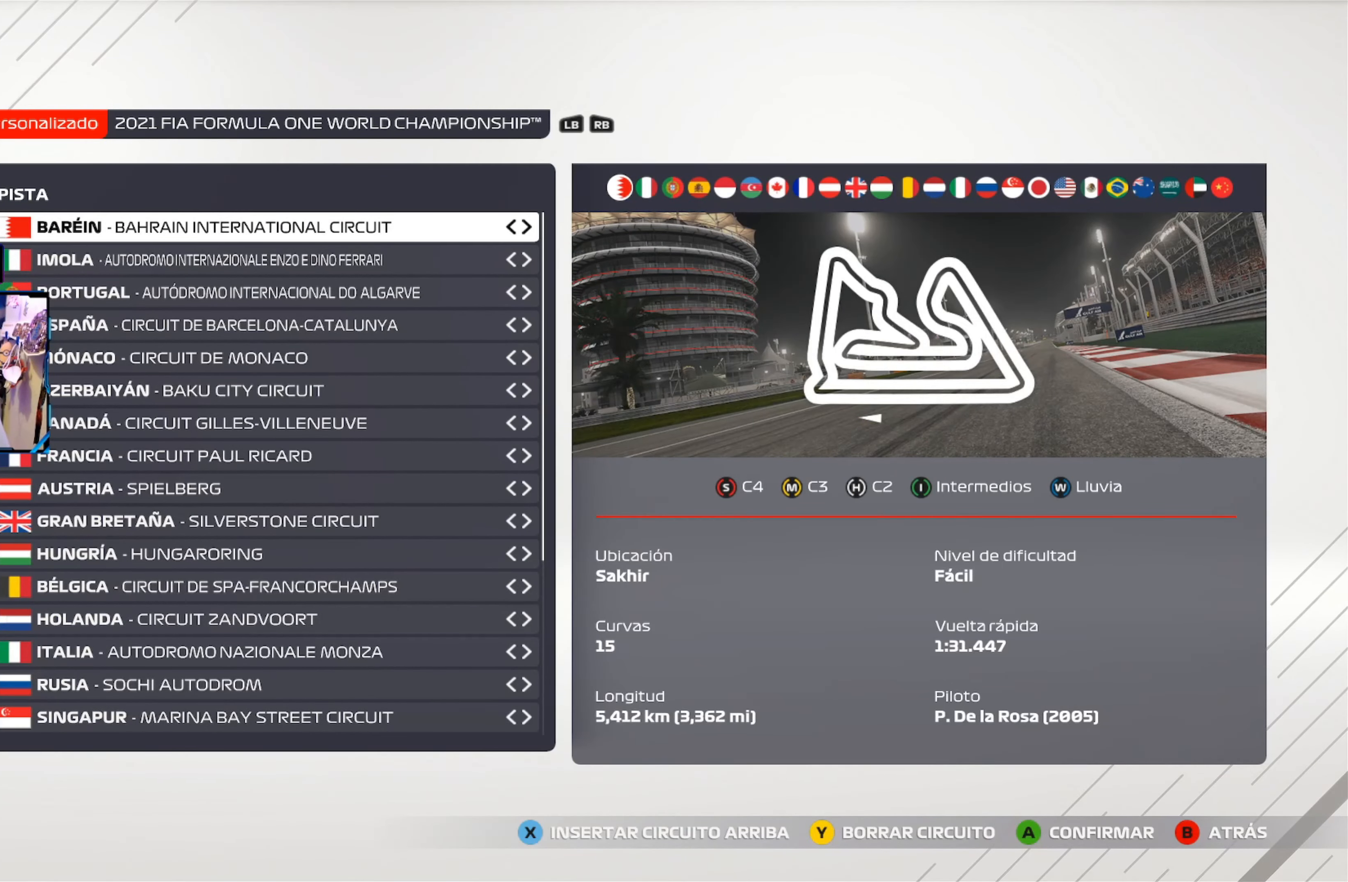
{"buttons": [], "left_stick": "center", "right_stick": "center", "events": []}
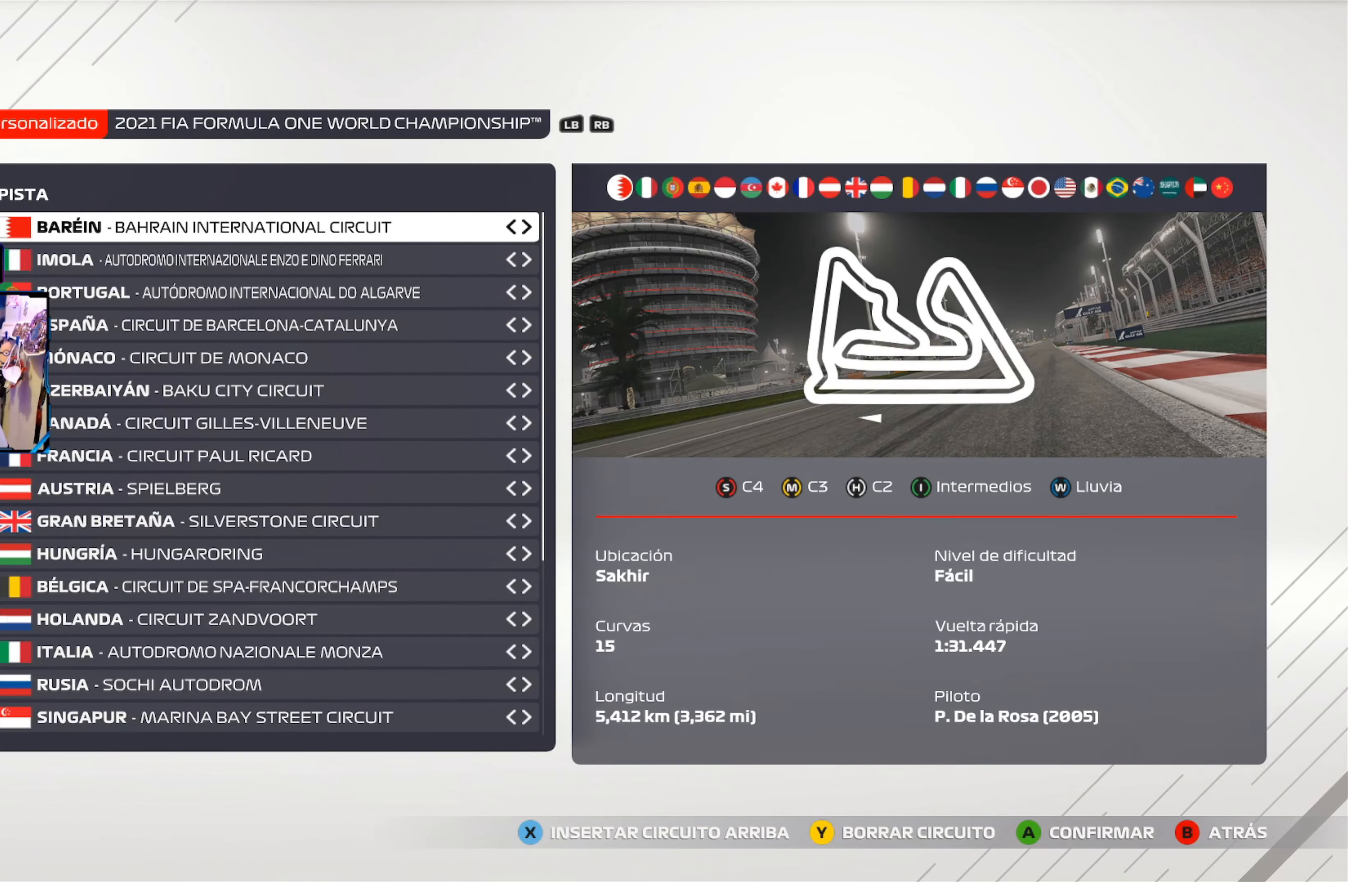
{"buttons": [], "left_stick": "center", "right_stick": "center", "events": []}
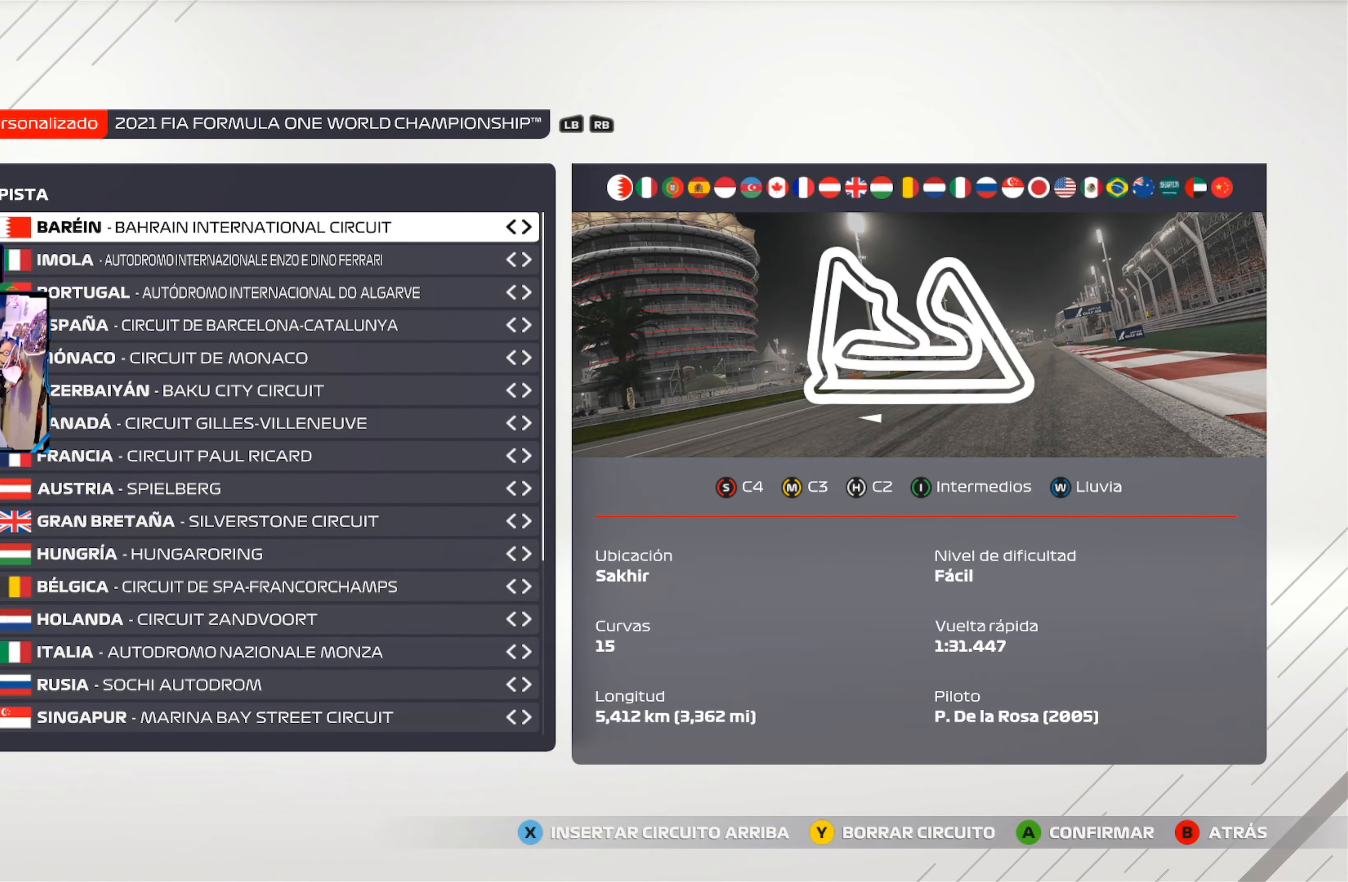
{"buttons": [], "left_stick": "center", "right_stick": "center", "events": []}
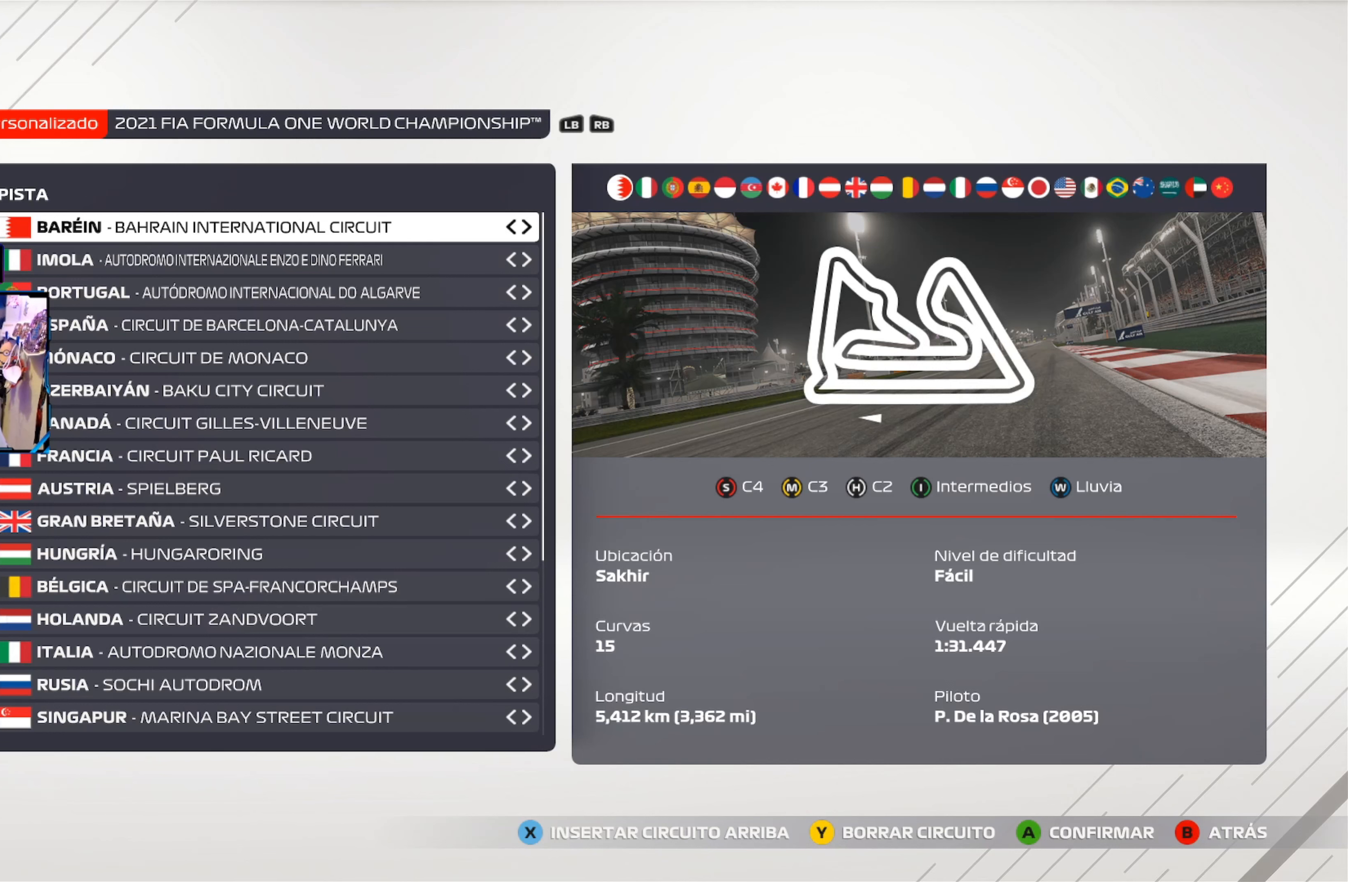
{"buttons": [], "left_stick": "center", "right_stick": "center", "events": []}
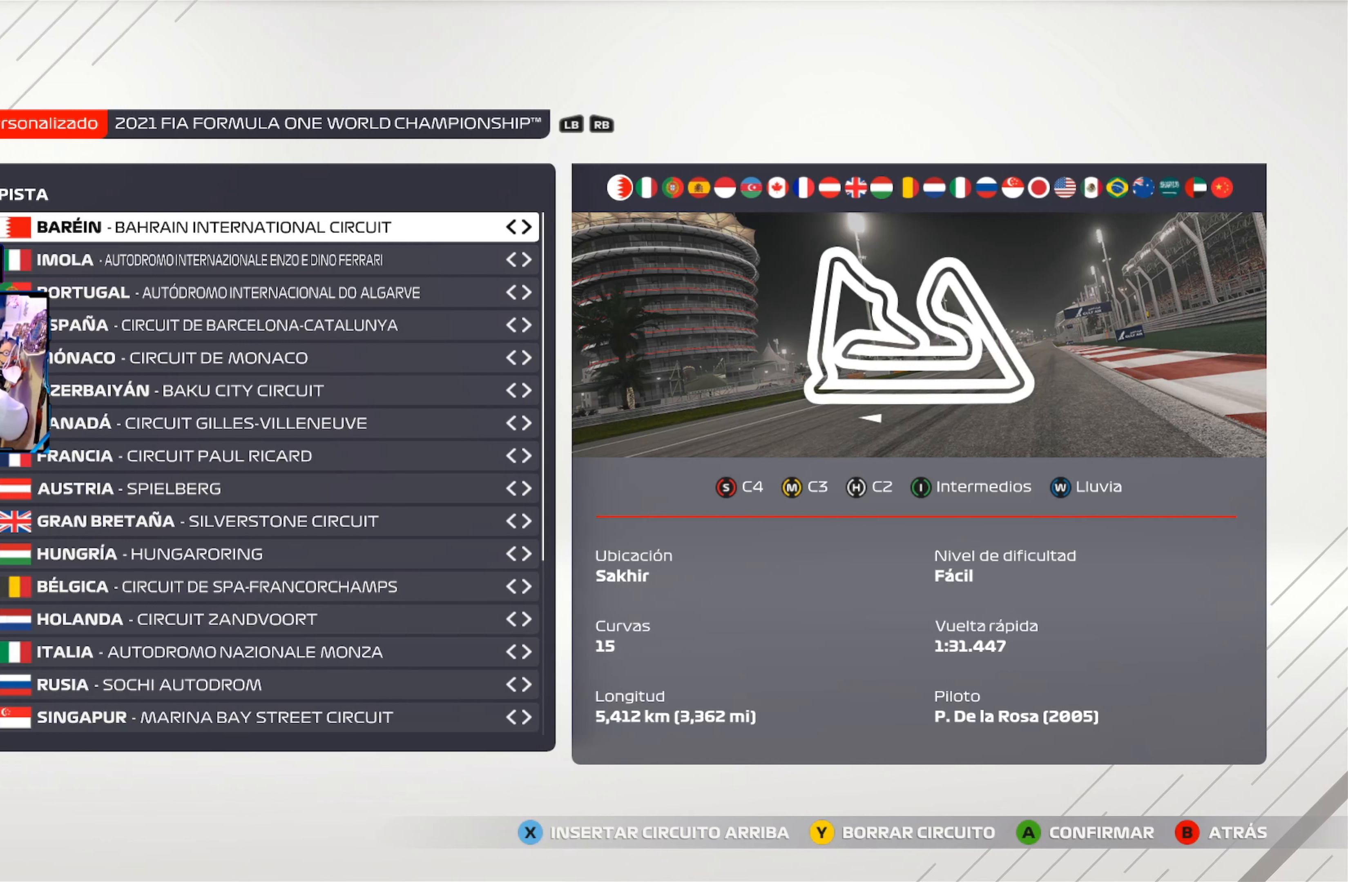
{"buttons": [], "left_stick": "center", "right_stick": "center", "events": []}
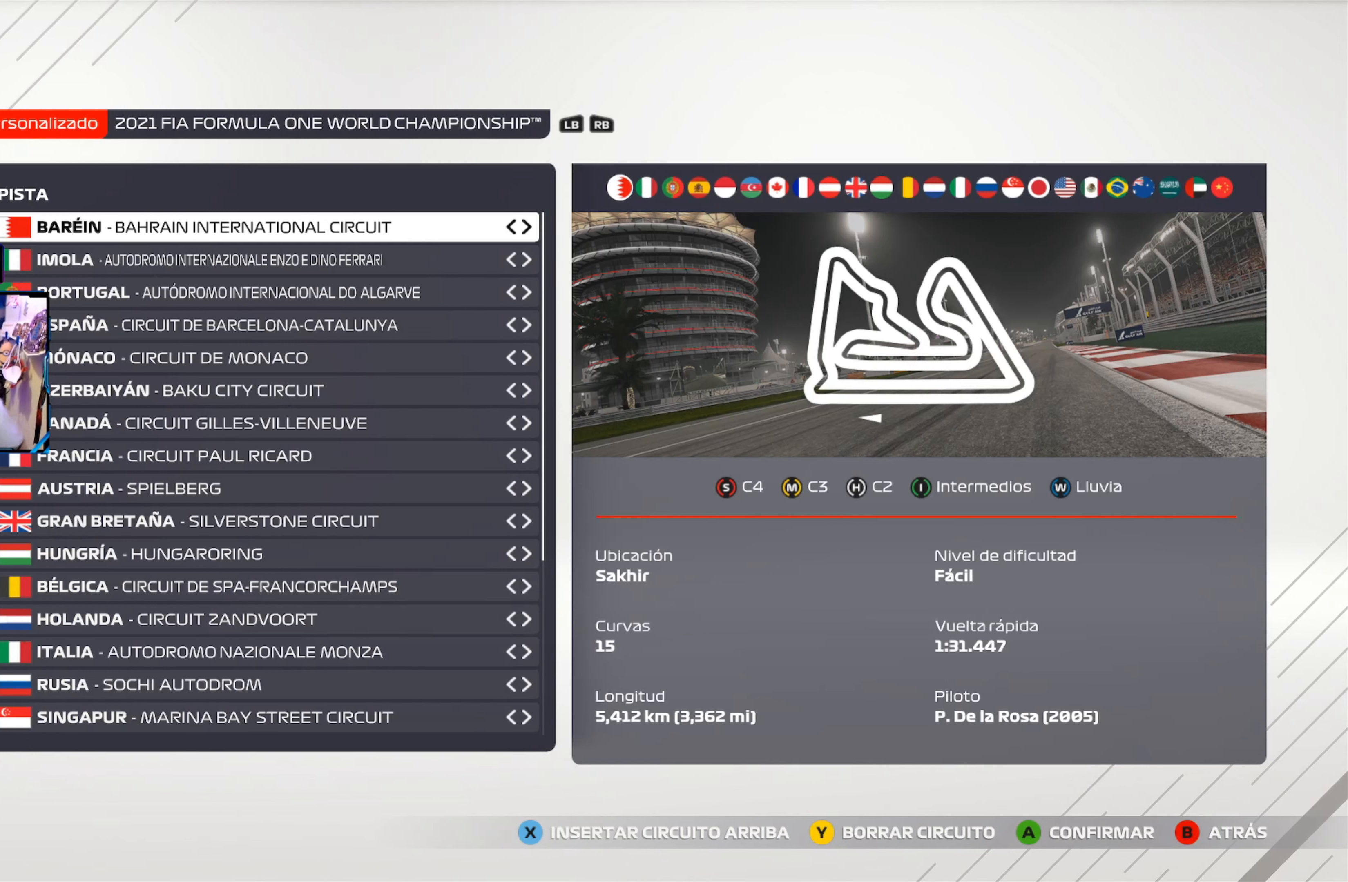
{"buttons": [], "left_stick": "center", "right_stick": "center", "events": []}
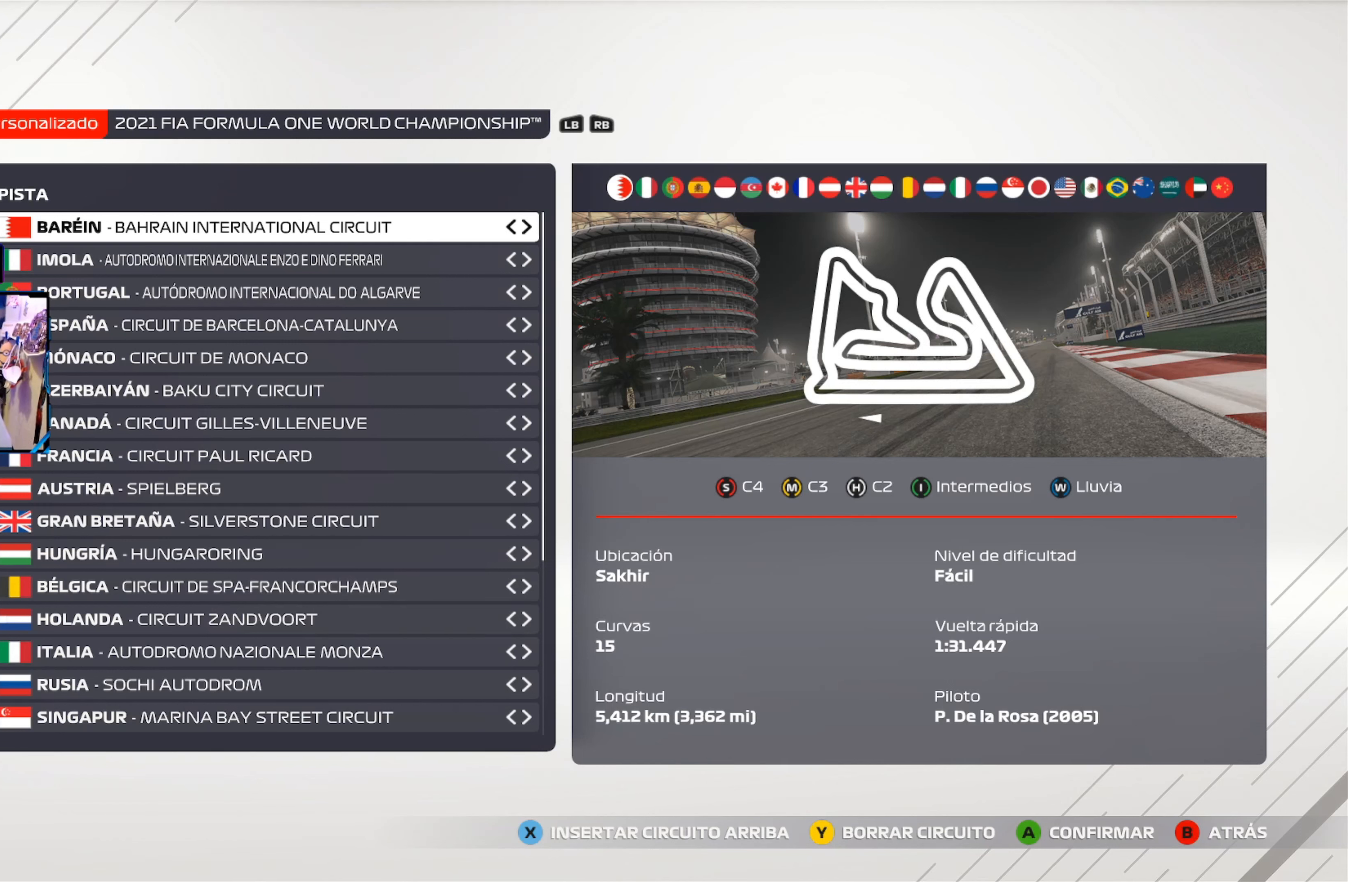
{"buttons": ["DPAD_DOWN"], "left_stick": "center", "right_stick": "center", "events": [[434, "DPAD_DOWN", "down"]]}
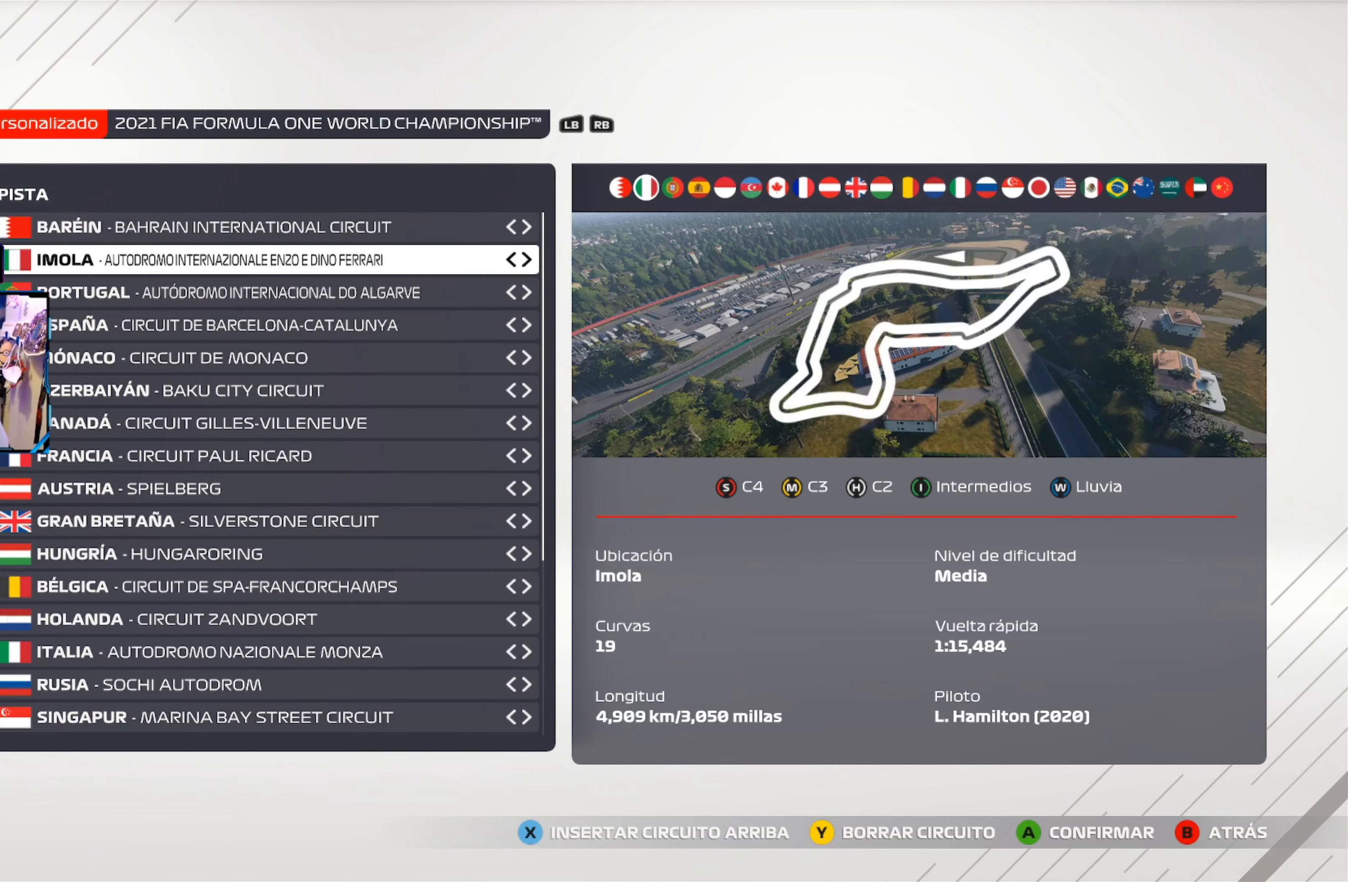
{"buttons": [], "left_stick": "center", "right_stick": "center", "events": [[83, "DPAD_DOWN", "up"], [300, "DPAD_DOWN", "down"], [467, "DPAD_DOWN", "up"]]}
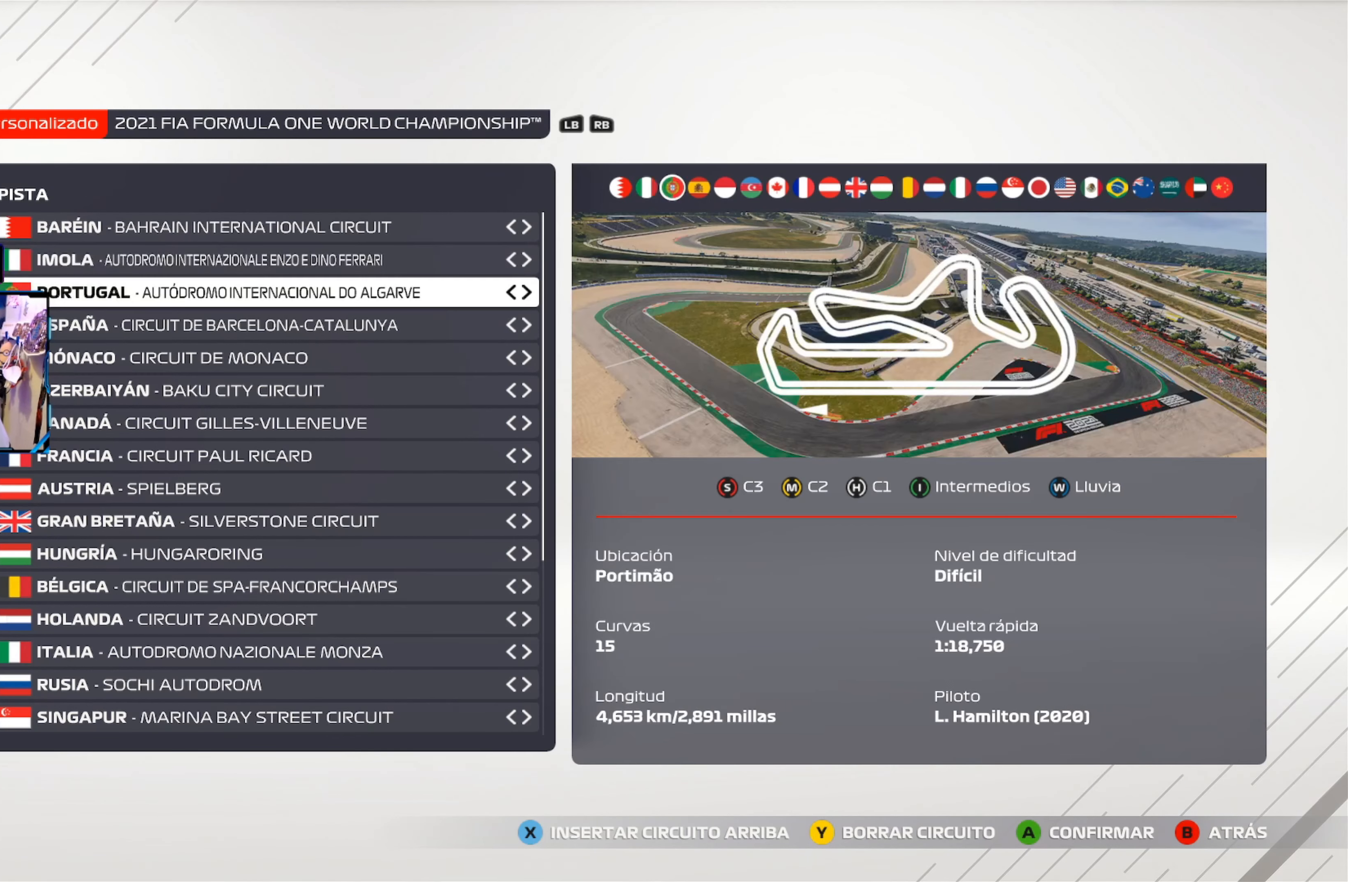
{"buttons": [], "left_stick": "center", "right_stick": "center", "events": []}
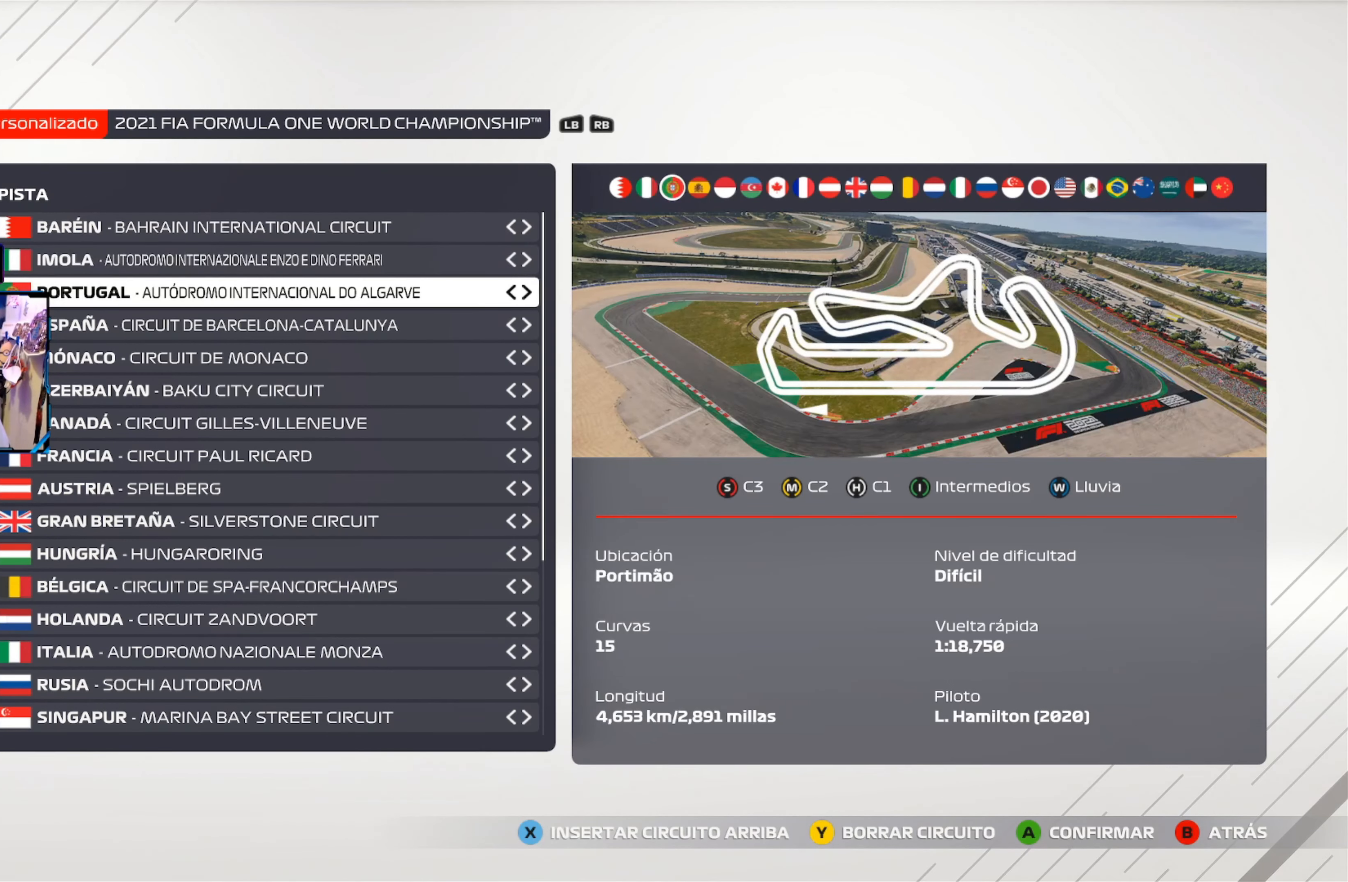
{"buttons": [], "left_stick": "center", "right_stick": "center", "events": [[166, "DPAD_LEFT", "down"], [367, "DPAD_LEFT", "up"]]}
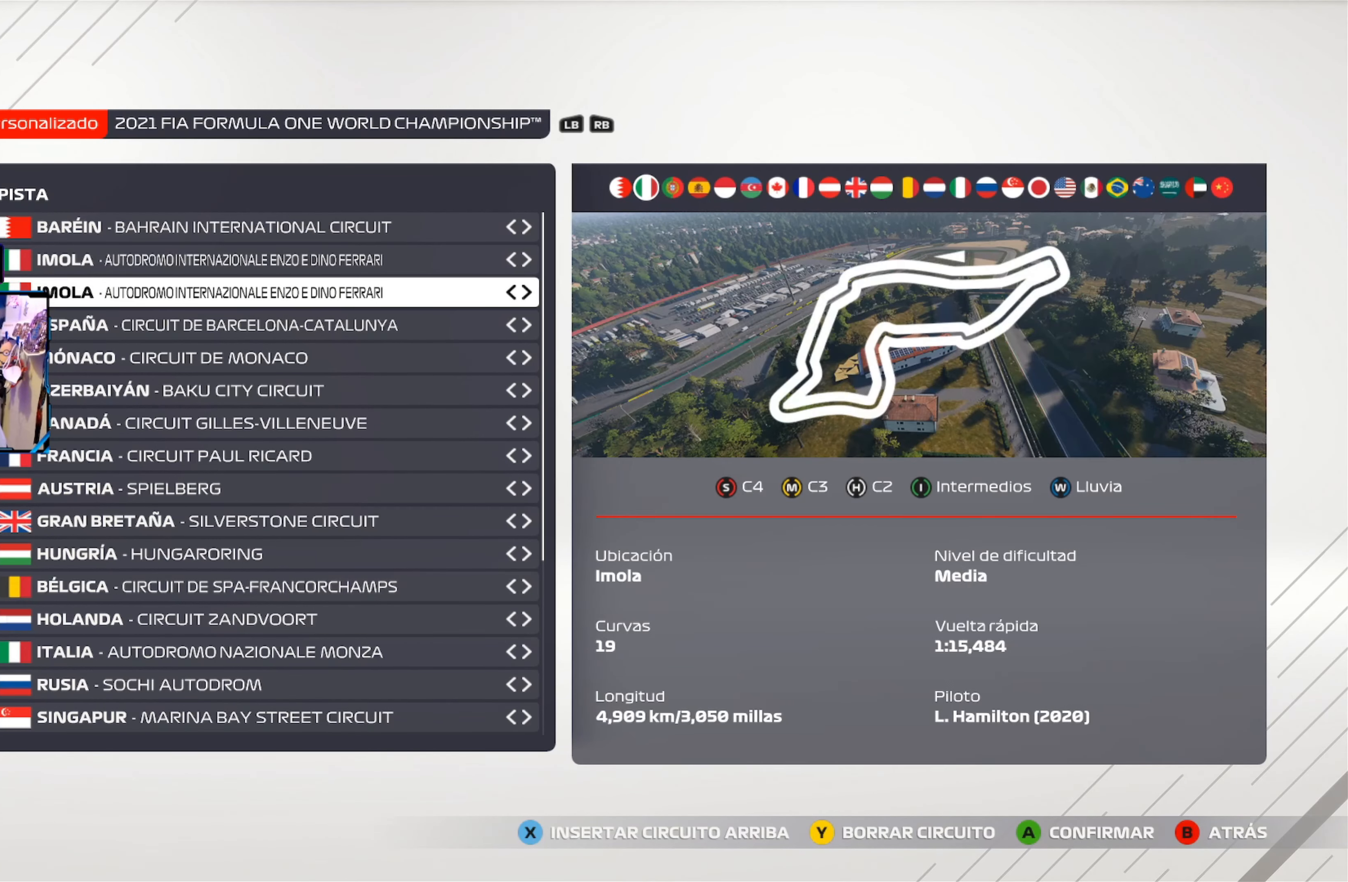
{"buttons": [], "left_stick": "center", "right_stick": "center", "events": [[350, "DPAD_UP", "down"], [484, "DPAD_UP", "up"]]}
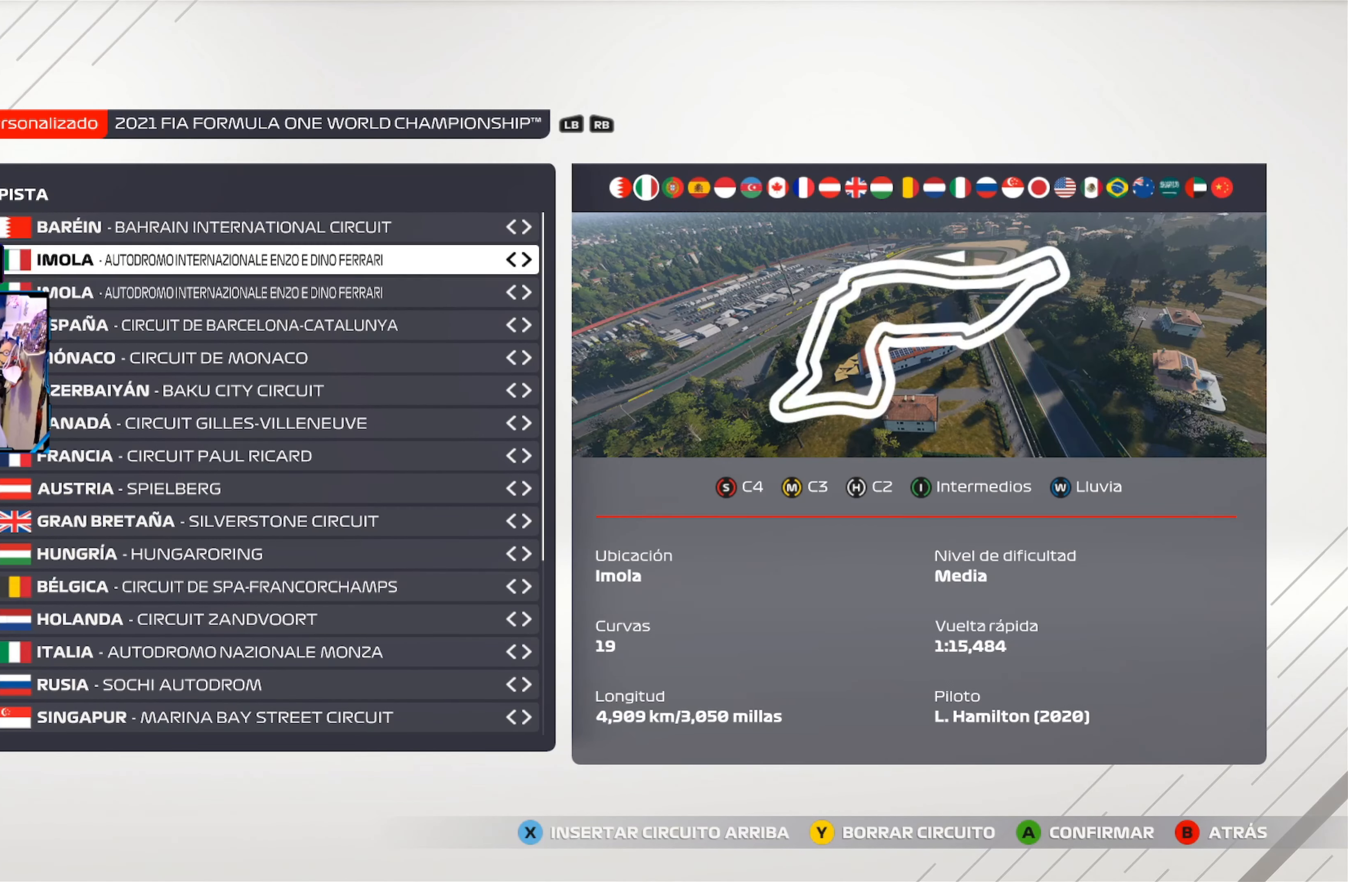
{"buttons": [], "left_stick": "center", "right_stick": "center", "events": []}
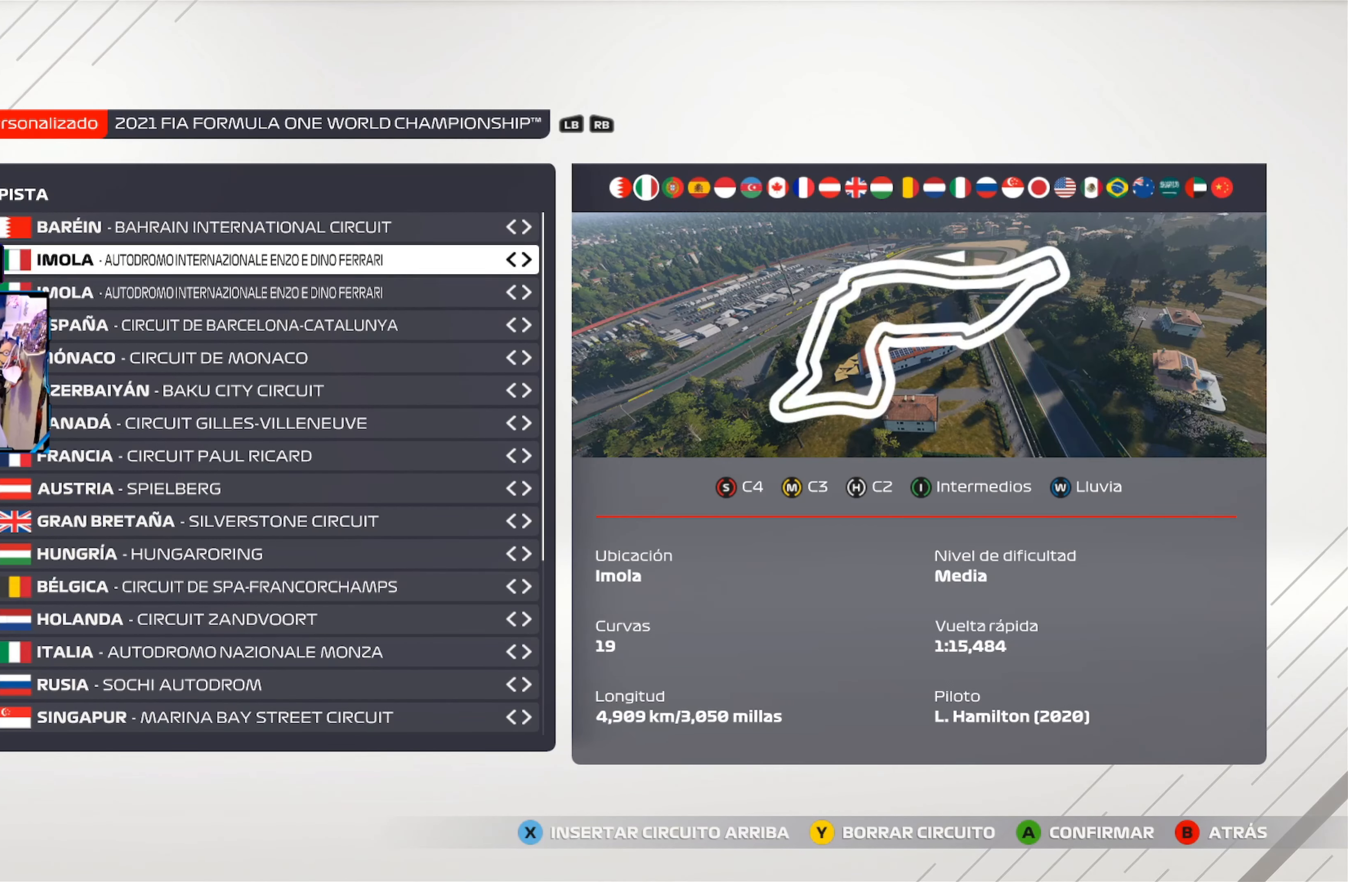
{"buttons": [], "left_stick": "center", "right_stick": "center", "events": []}
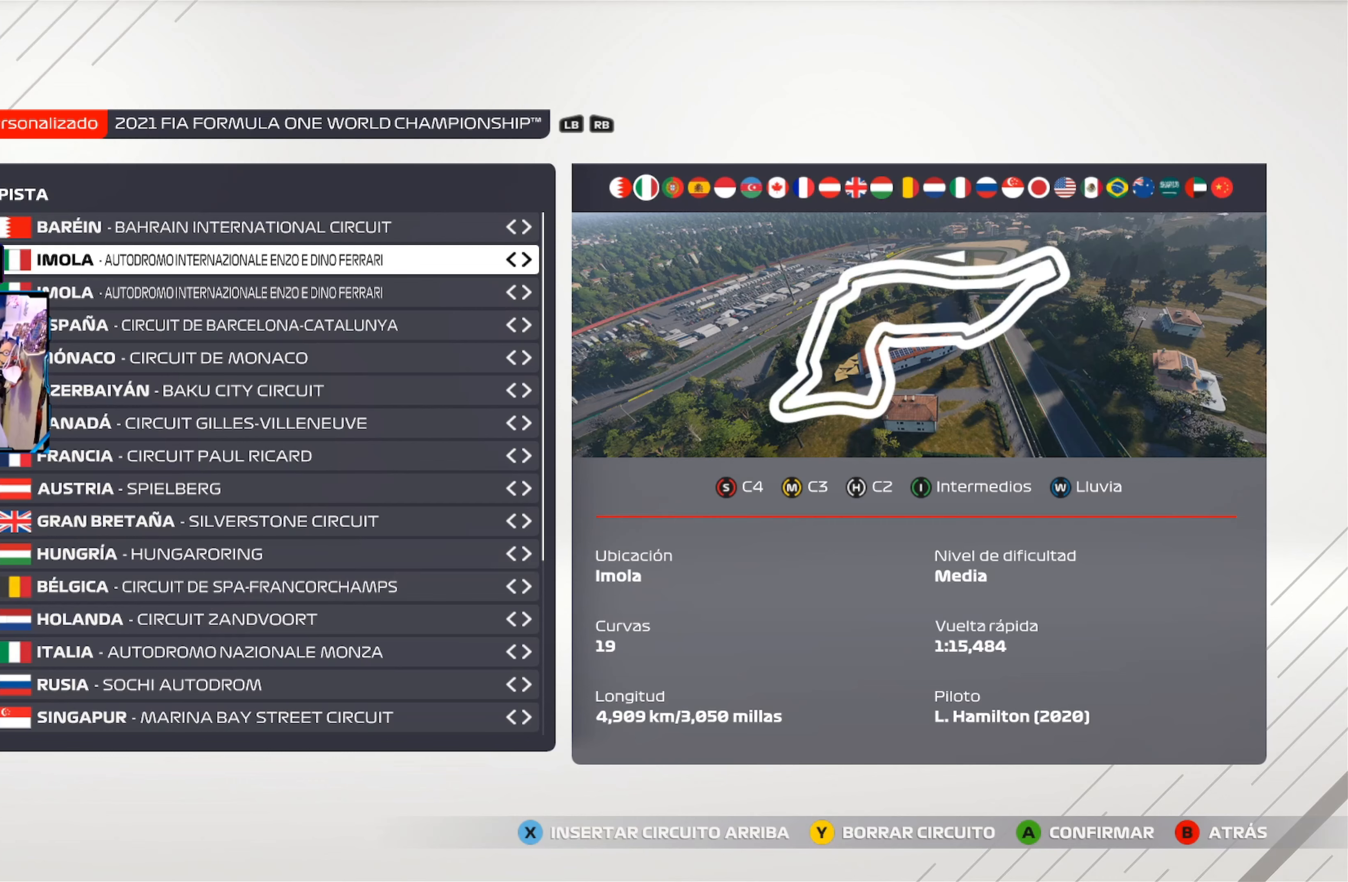
{"buttons": [], "left_stick": "center", "right_stick": "center", "events": []}
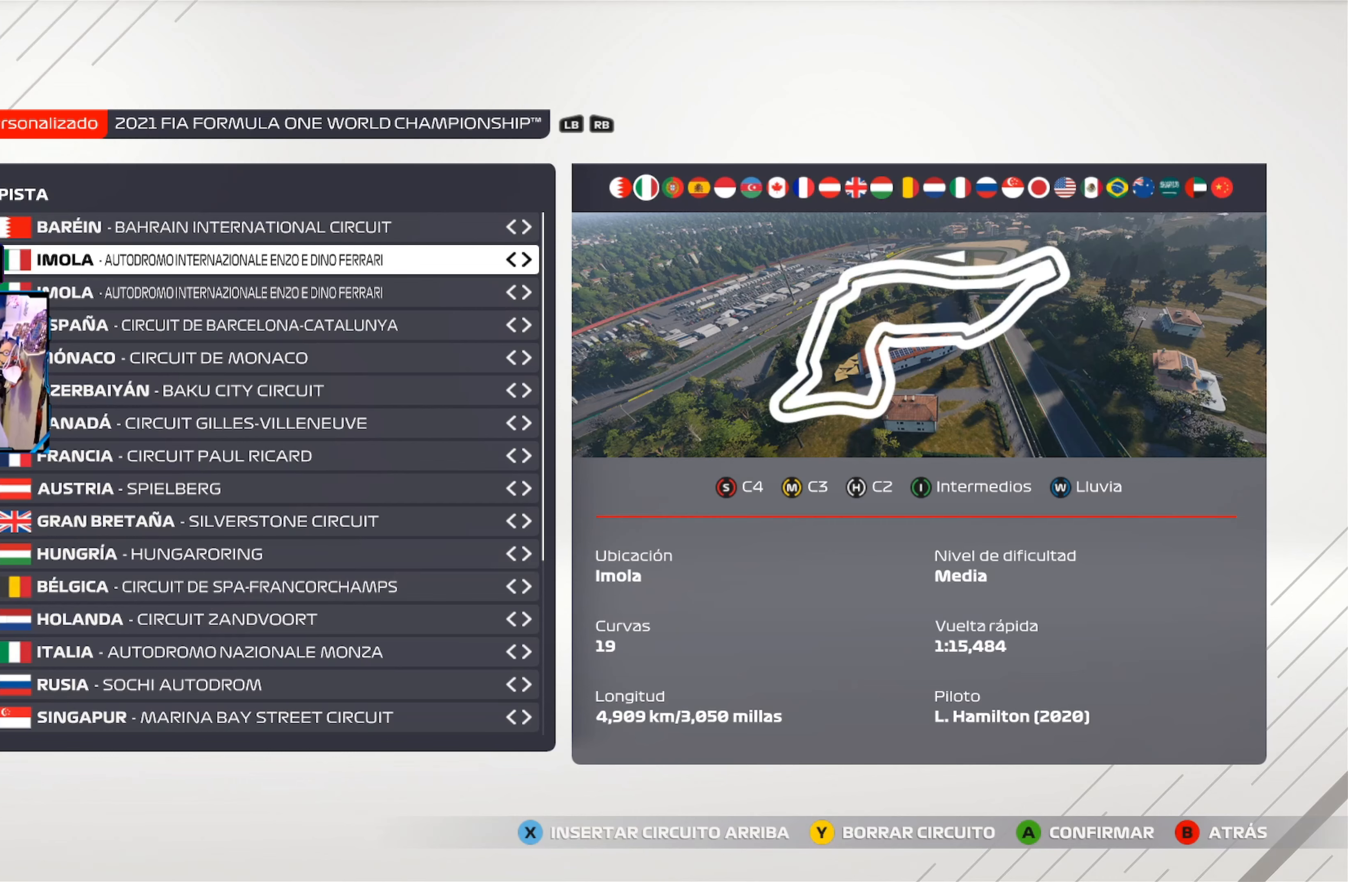
{"buttons": [], "left_stick": "center", "right_stick": "center", "events": []}
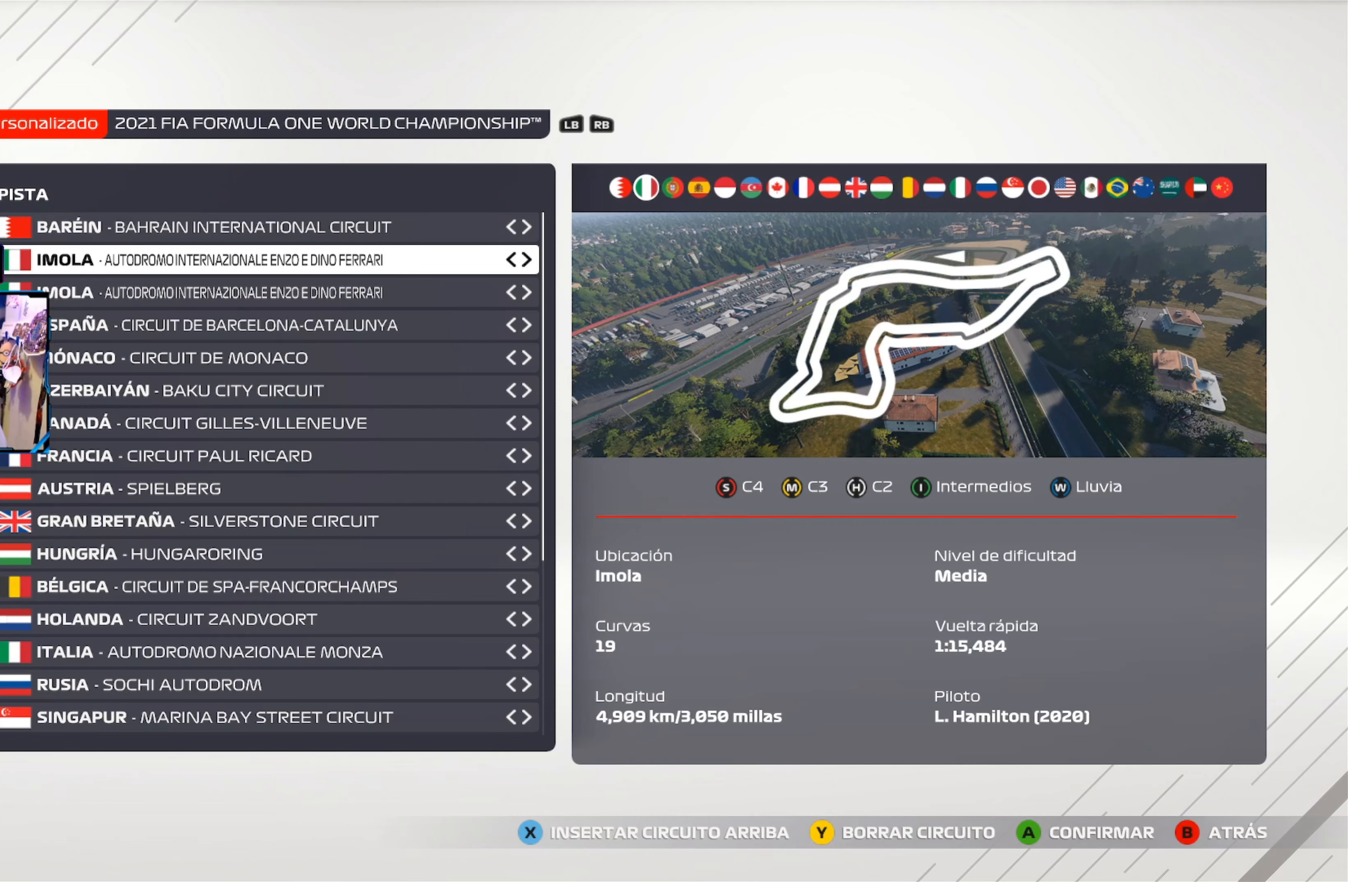
{"buttons": [], "left_stick": "center", "right_stick": "center", "events": []}
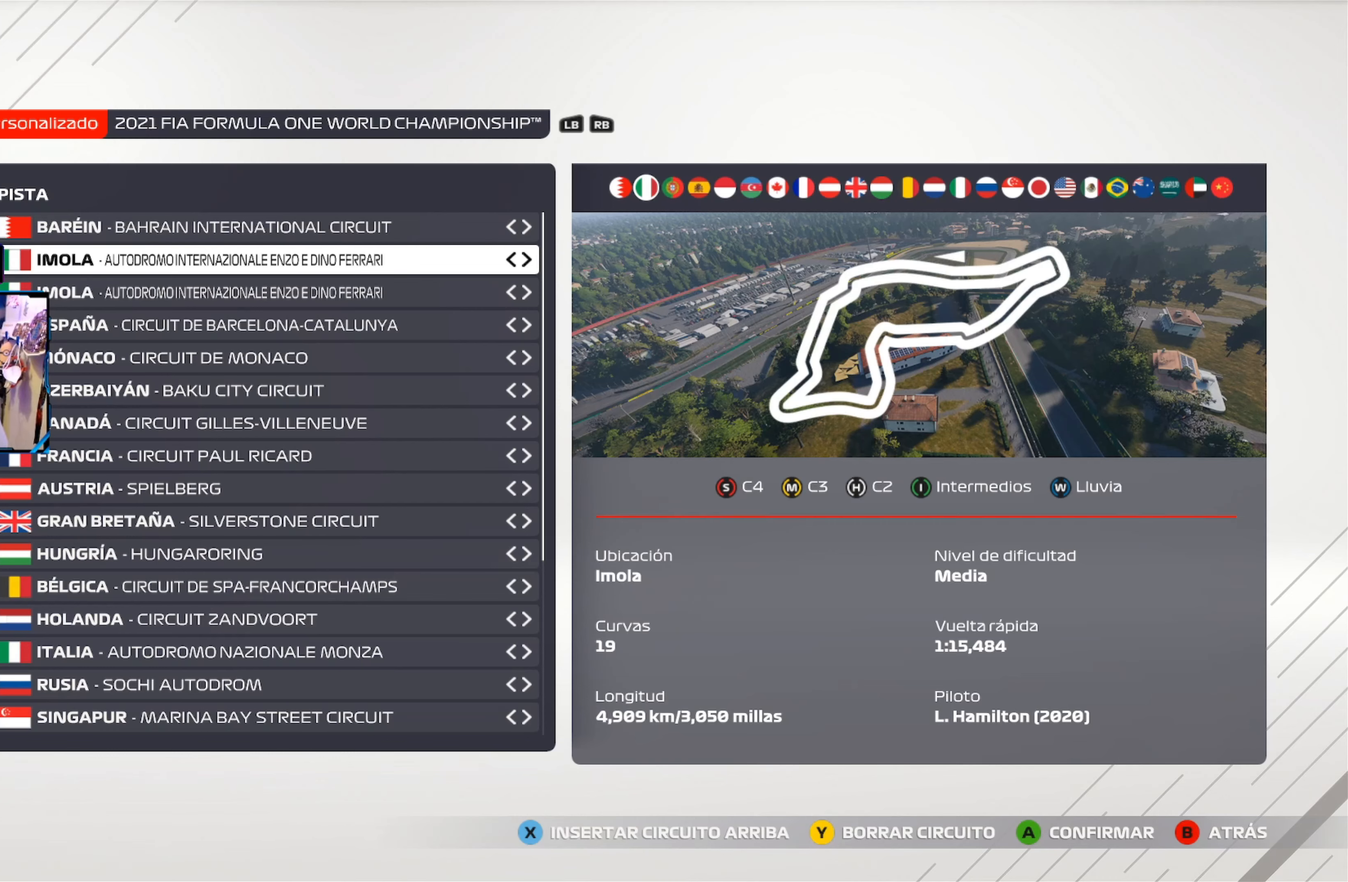
{"buttons": [], "left_stick": "center", "right_stick": "center", "events": []}
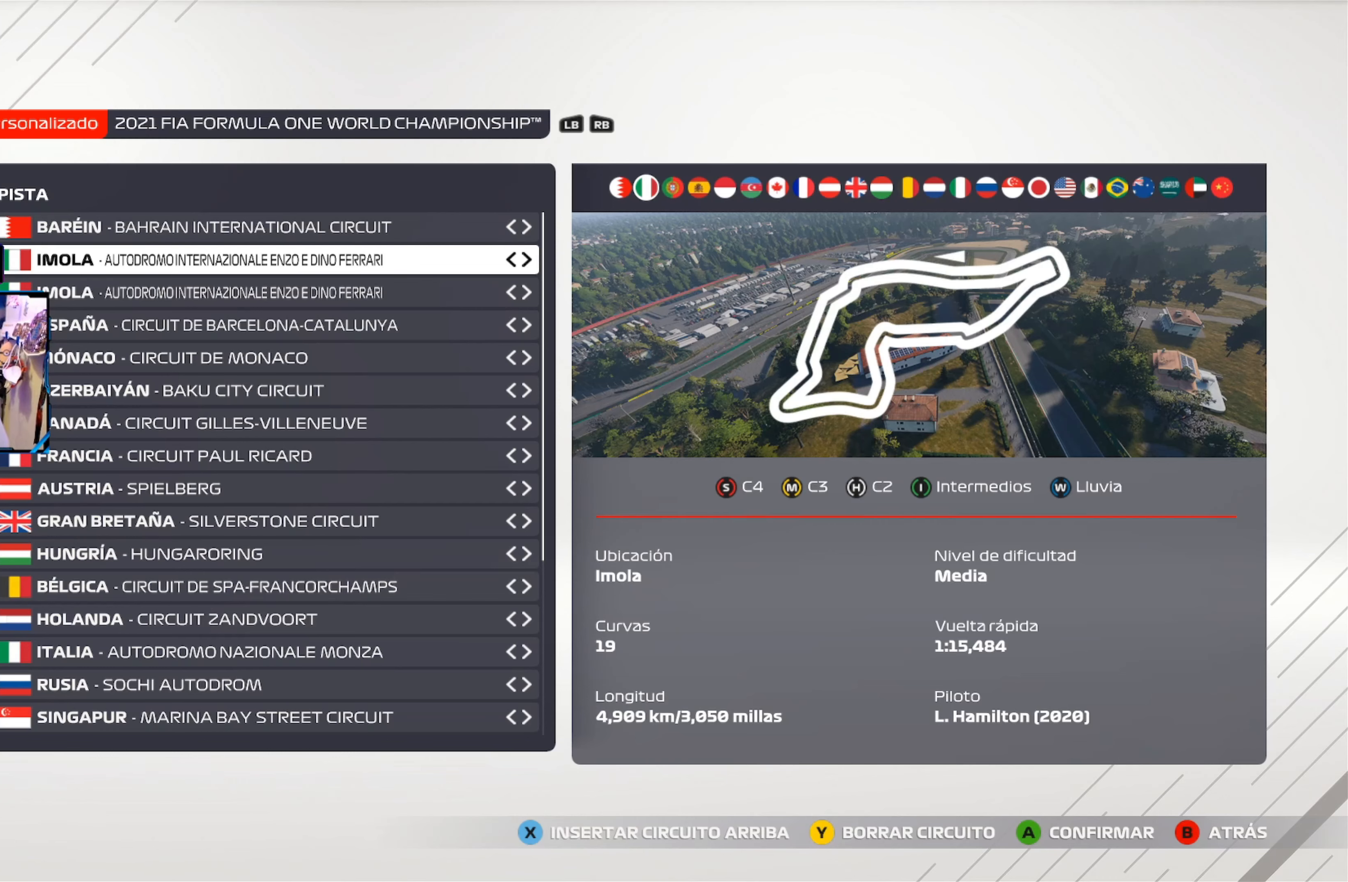
{"buttons": [], "left_stick": "center", "right_stick": "center", "events": []}
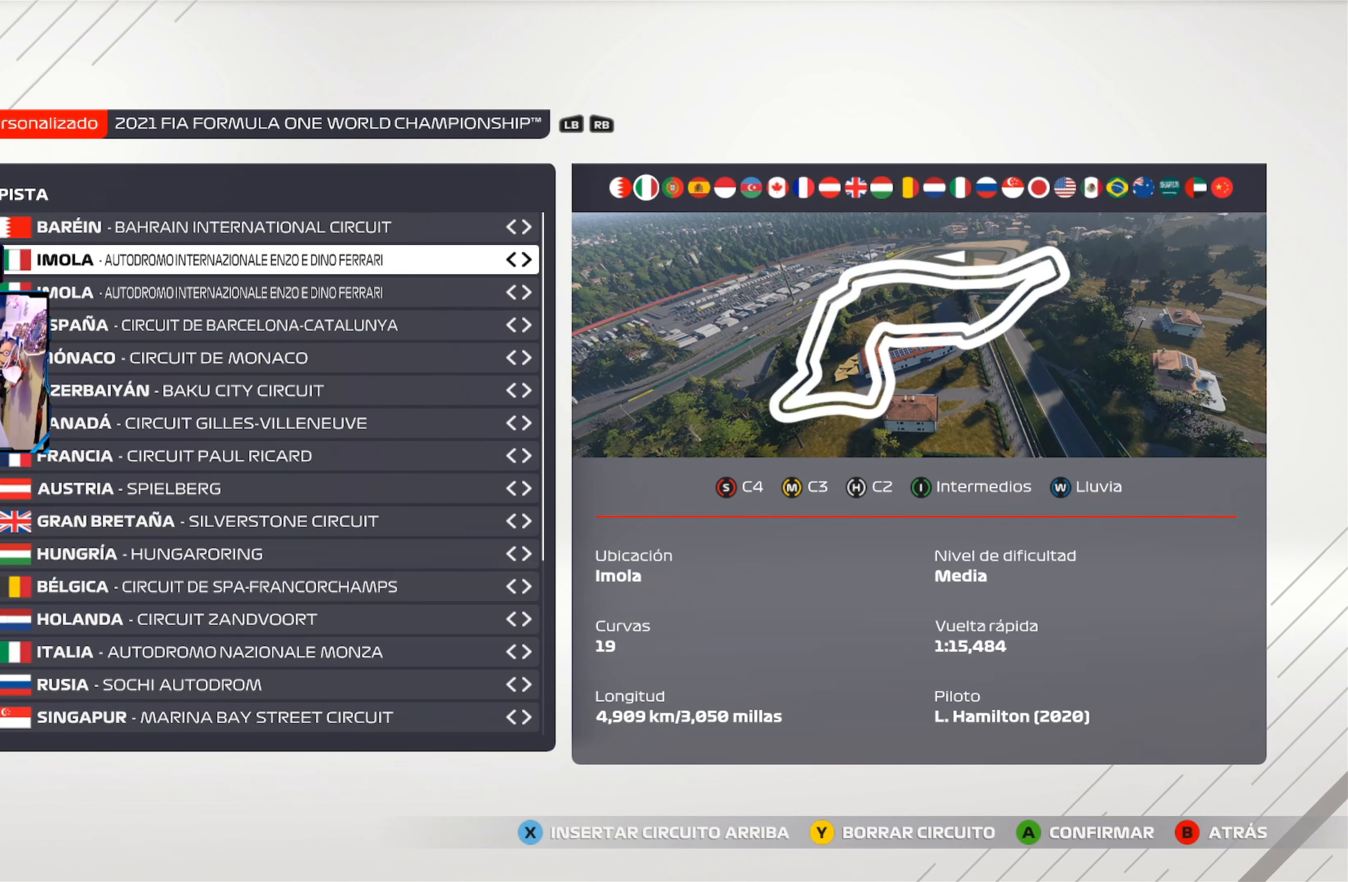
{"buttons": ["DPAD_RIGHT"], "left_stick": "center", "right_stick": "center", "events": [[50, "DPAD_RIGHT", "down"]]}